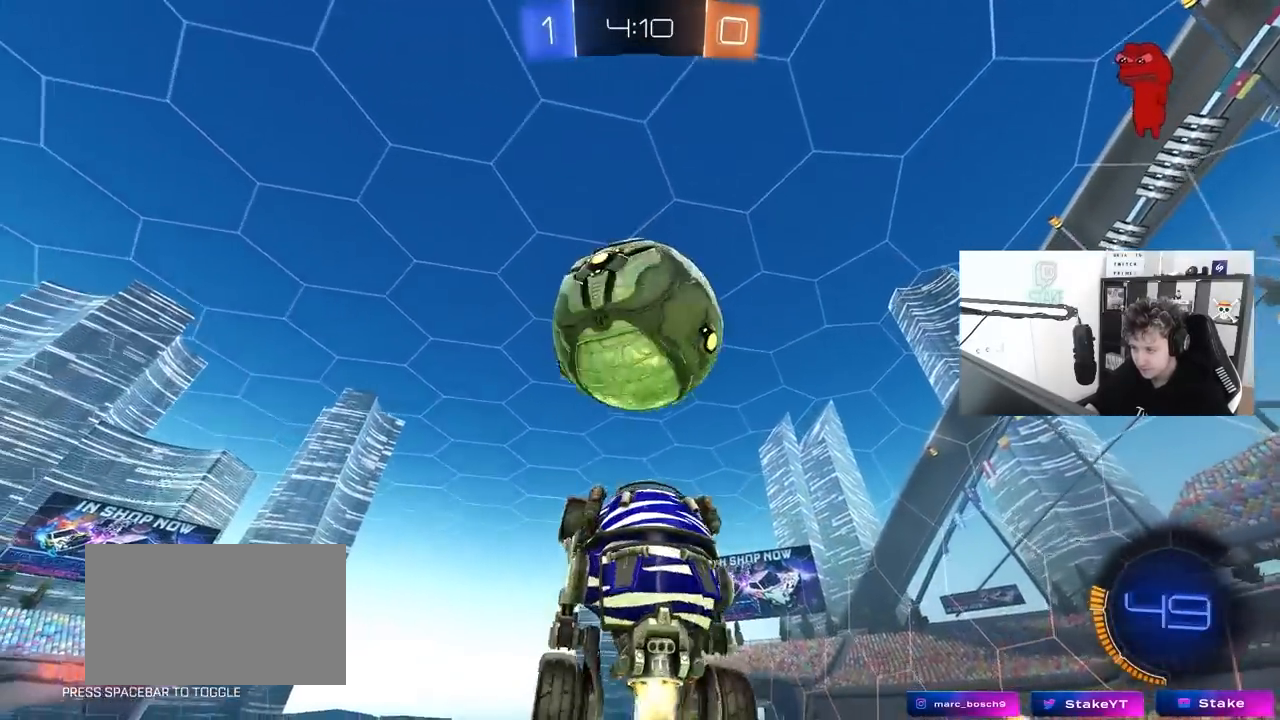
Gameplay with keyboard and mouse; each line is a JSON object with the keys and mouse buttons held at the frame after it. "events" lists presses ("down") and releases ("up") of "1", "2", "3", "4", "5", "a", "alt", "c", "caps_lock", "ctrl", "d", "e", "f", "g", "q", "r", "s", "shift", "space", "t", "tab", "v", "w", "x", "z", "mouse_left", "mouse_wheel" and "mouse_right" between this image and that frame as [ms after this image, input, new state], when the widget could be followed in between. "mouse_left", "mouse_wheel", "mouse_right" = the "left", "wheel", "right" buttons of the "mouse" list. No other keys are recorded. "wheel" means that the mouse wheel is clicked or scrolled. "mouse_move" is the direction in which the mouse moves at that frame (one of eight, or "still"), when it could be read.
{"keys": ["a", "s"], "mouse": [], "mouse_move": "still", "events": [[33, "a", "down"], [33, "w", "down"], [117, "shift", "down"], [167, "w", "up"], [267, "s", "down"], [317, "s", "up"], [400, "s", "down"], [483, "mouse_left", "up"], [500, "shift", "up"]]}
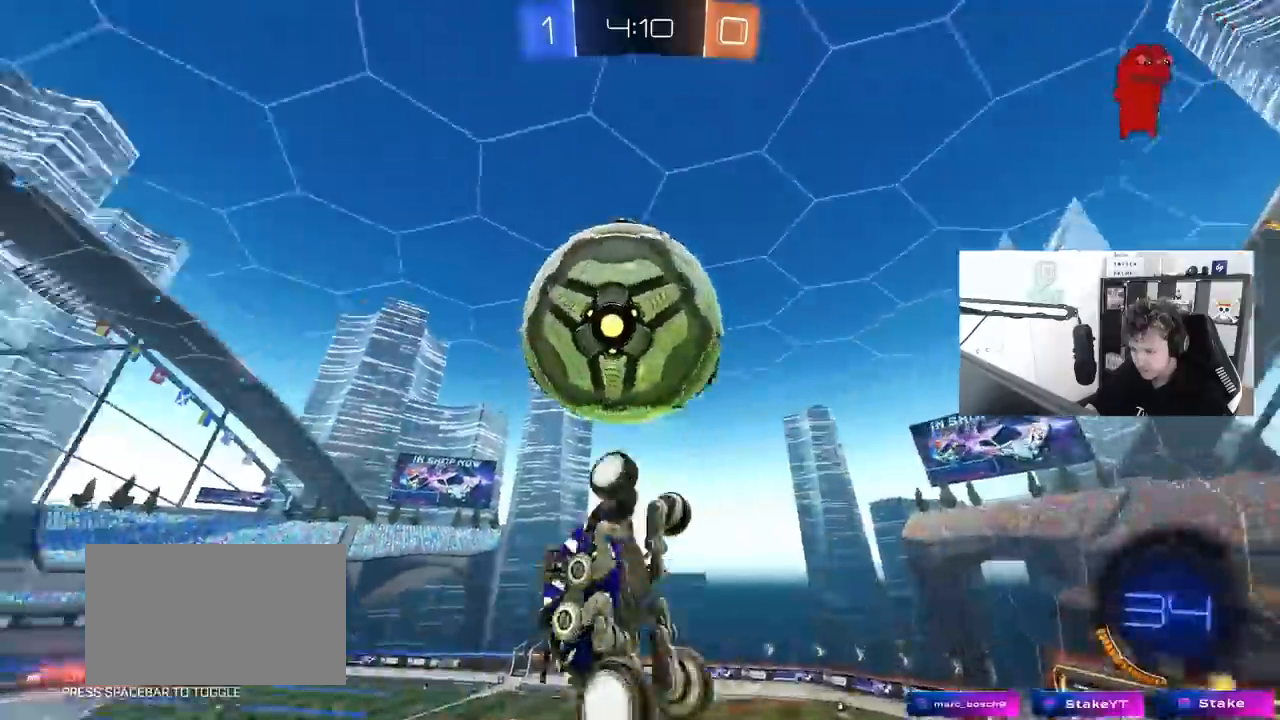
{"keys": ["d", "s"], "mouse": ["left"], "mouse_move": "still", "events": [[50, "a", "up"], [100, "mouse_left", "down"], [100, "s", "up"], [133, "a", "down"], [200, "w", "down"], [233, "a", "up"], [233, "w", "up"], [283, "d", "down"], [333, "shift", "down"], [417, "s", "down"], [467, "shift", "up"]]}
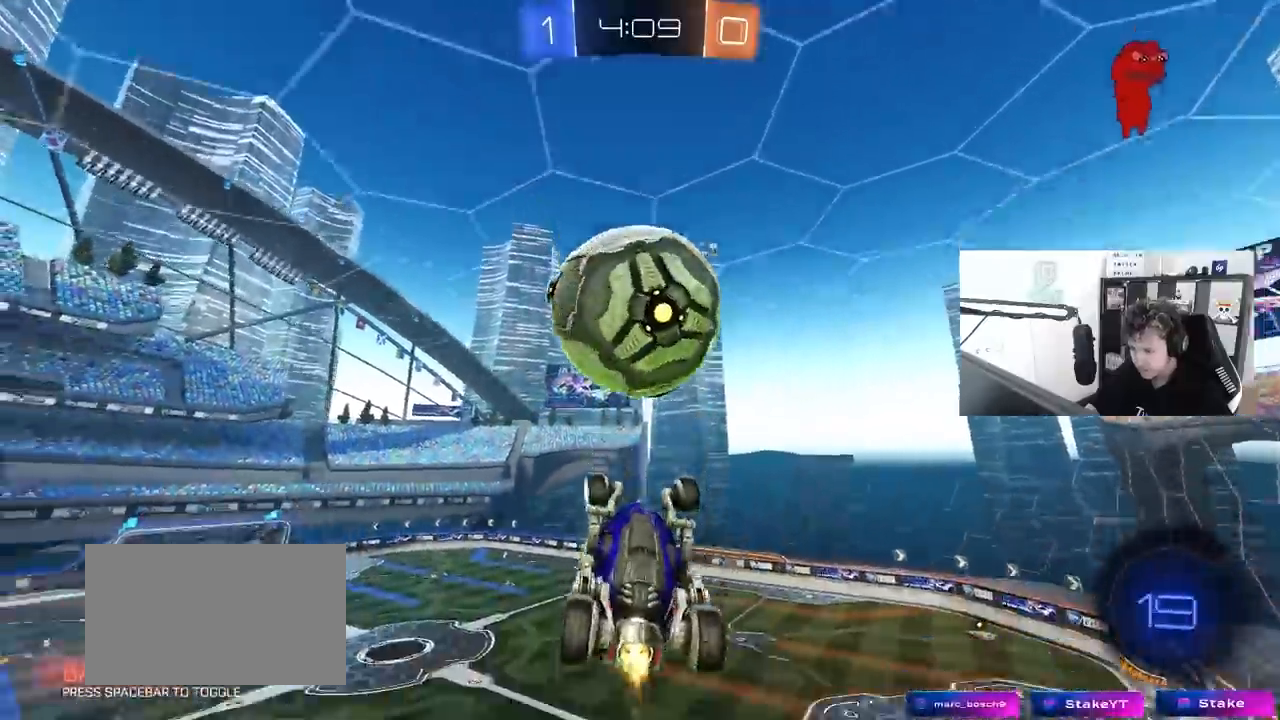
{"keys": [], "mouse": ["left"], "mouse_move": "still", "events": [[17, "mouse_left", "up"], [17, "s", "up"], [67, "d", "up"], [117, "mouse_left", "down"], [117, "s", "down"], [150, "a", "down"], [250, "shift", "down"], [300, "shift", "up"], [350, "s", "up"], [383, "a", "up"]]}
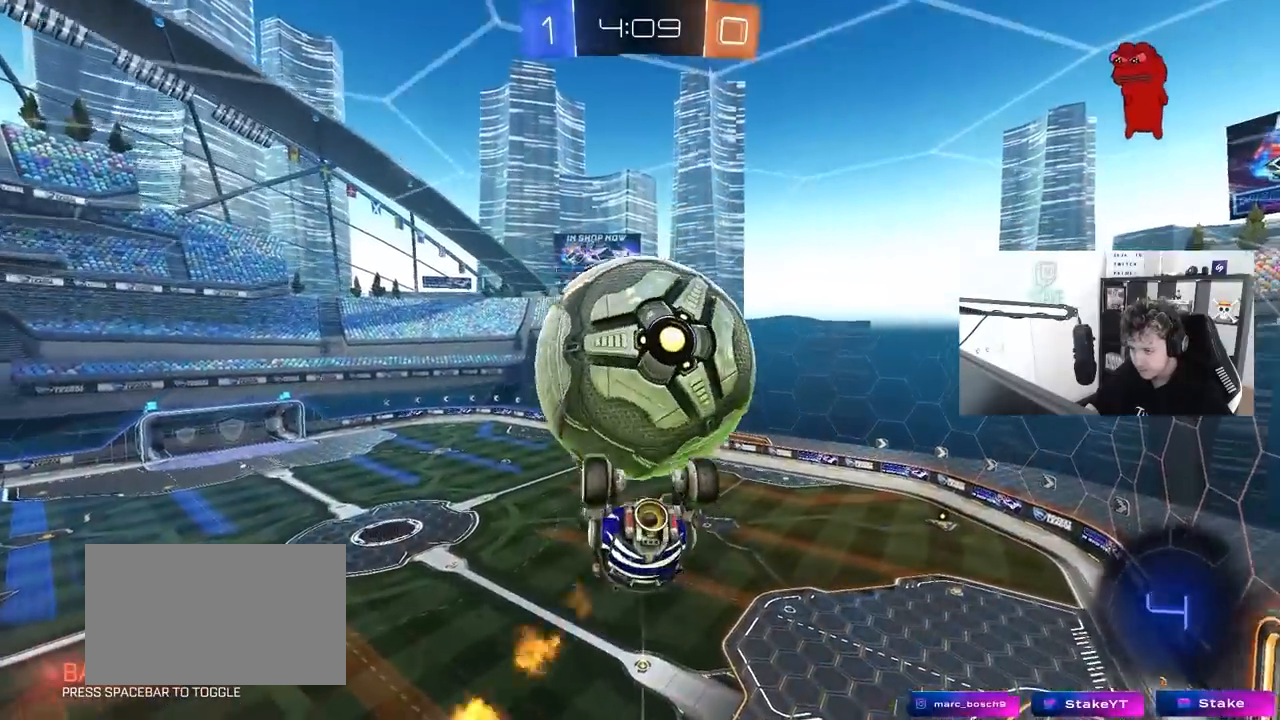
{"keys": ["d", "s"], "mouse": [], "mouse_move": "still", "events": [[33, "d", "down"], [33, "mouse_left", "up"], [33, "w", "down"], [117, "shift", "down"], [400, "w", "up"], [500, "s", "down"], [500, "shift", "up"]]}
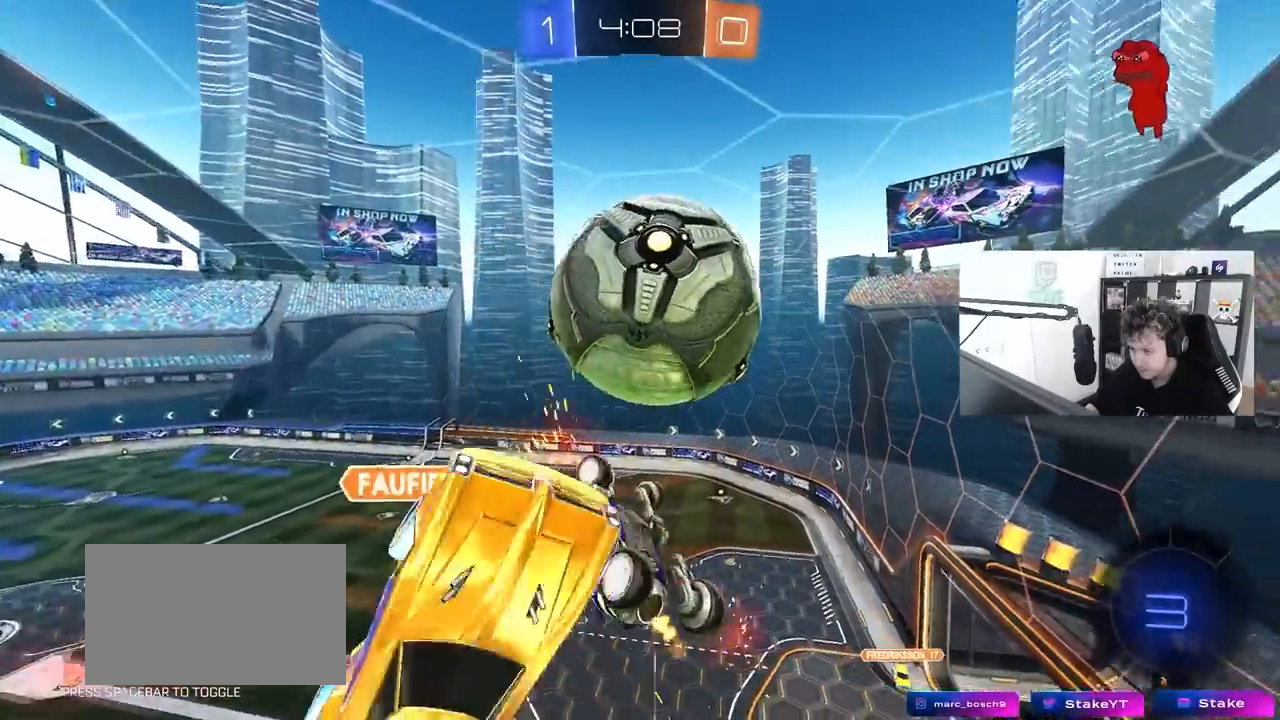
{"keys": [], "mouse": [], "mouse_move": "up-right", "events": [[50, "mouse_left", "down"], [133, "s", "up"], [233, "mouse_left", "up"], [333, "w", "down"], [383, "a", "down"], [383, "d", "up"], [417, "a", "up"], [467, "w", "up"]]}
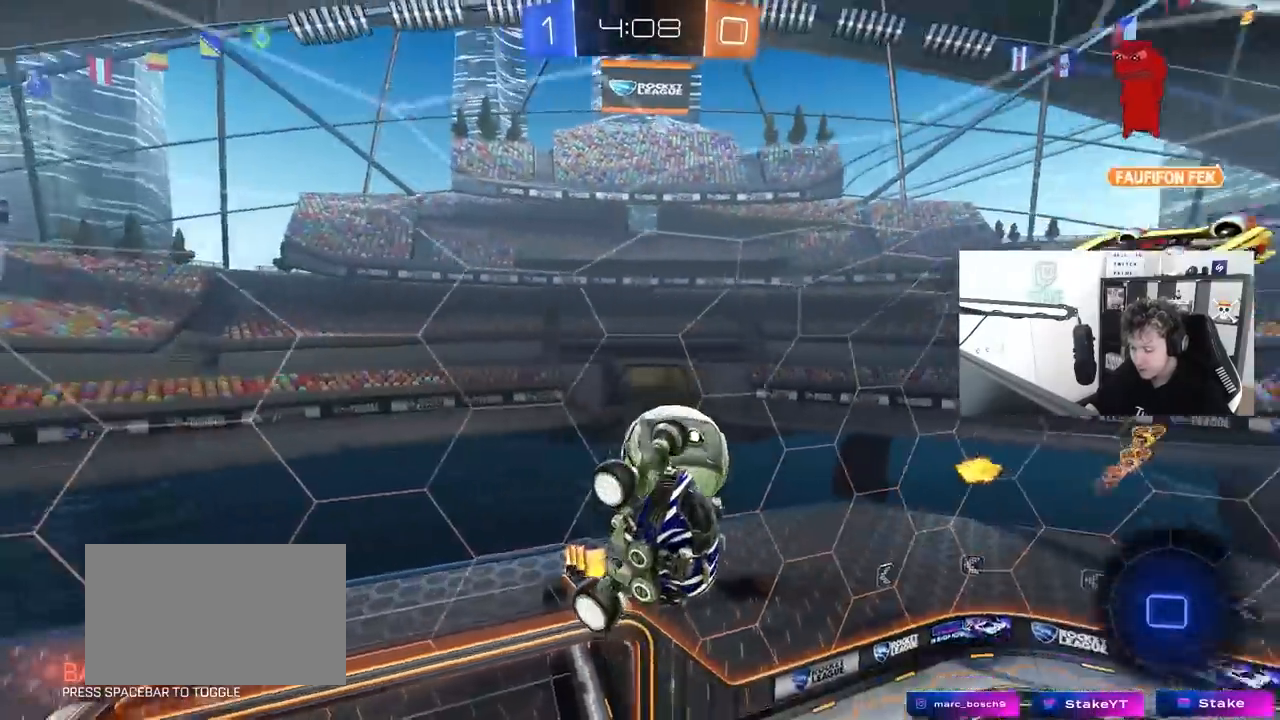
{"keys": ["a", "s"], "mouse": [], "mouse_move": "still", "events": [[67, "s", "down"], [117, "a", "down"]]}
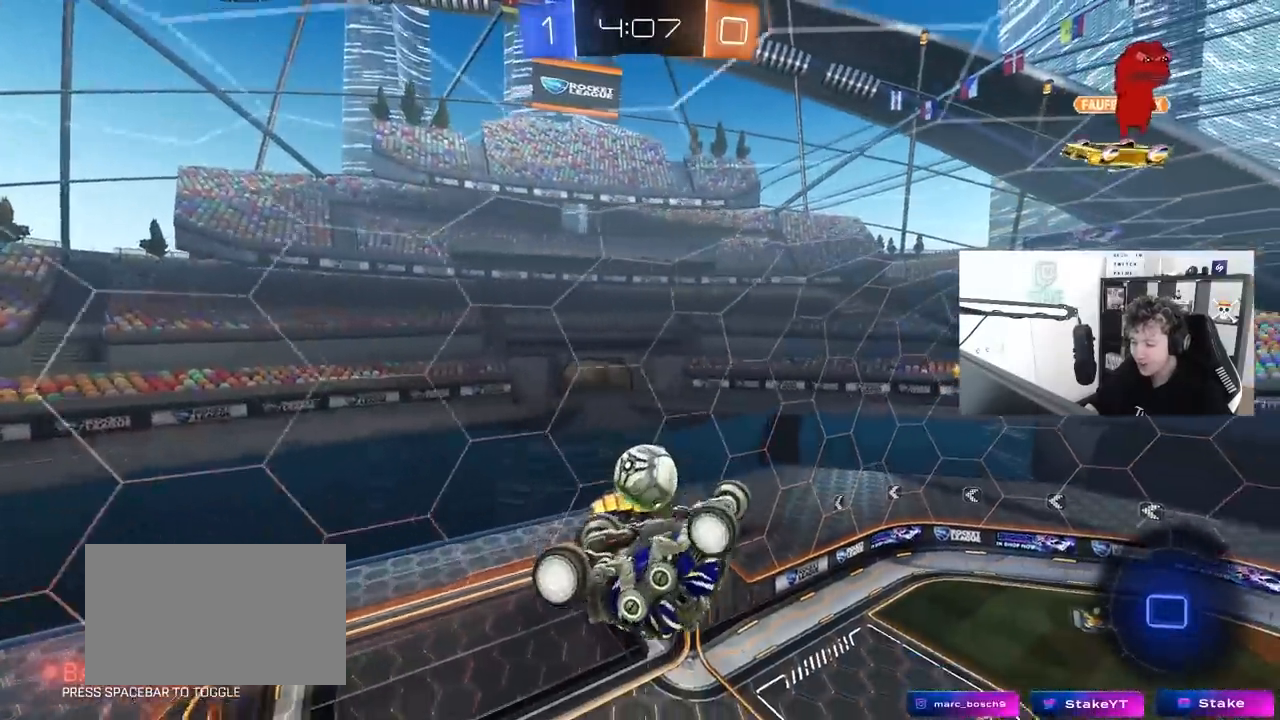
{"keys": [], "mouse": [], "mouse_move": "still", "events": [[83, "shift", "down"], [217, "s", "up"], [500, "a", "up"], [500, "shift", "up"]]}
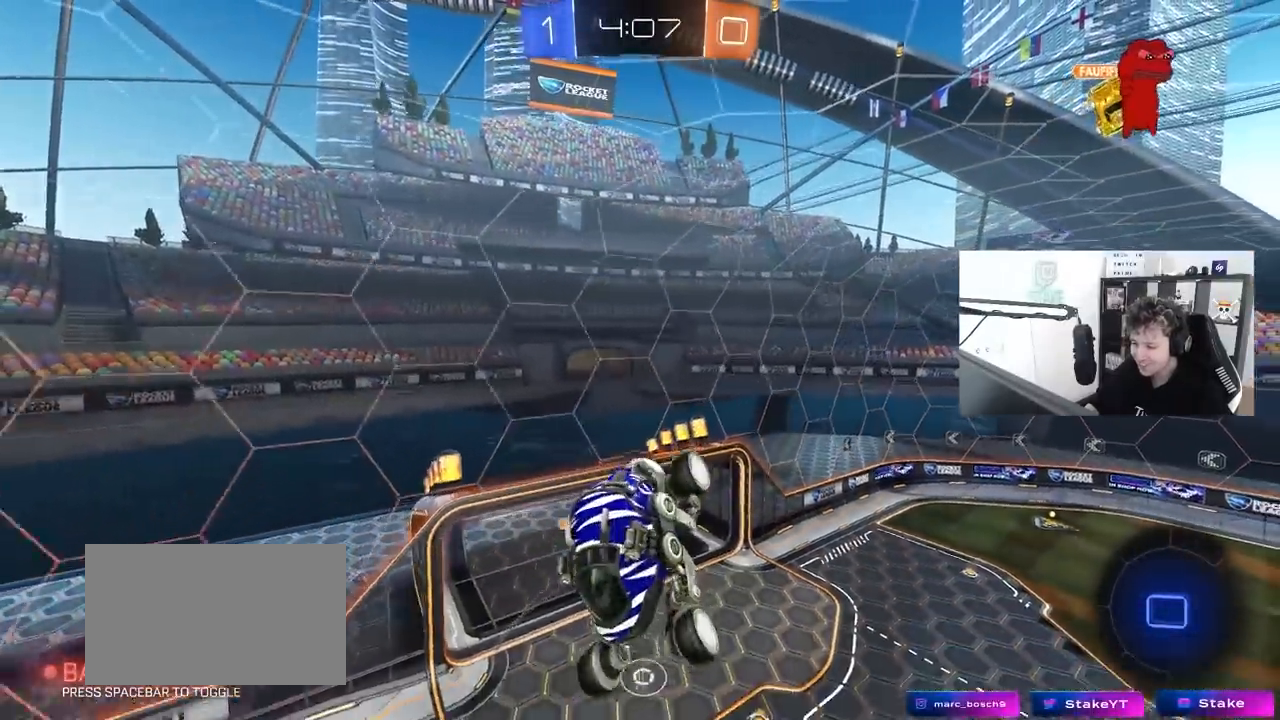
{"keys": ["space"], "mouse": [], "mouse_move": "still", "events": [[183, "d", "down"], [233, "d", "up"], [383, "space", "down"]]}
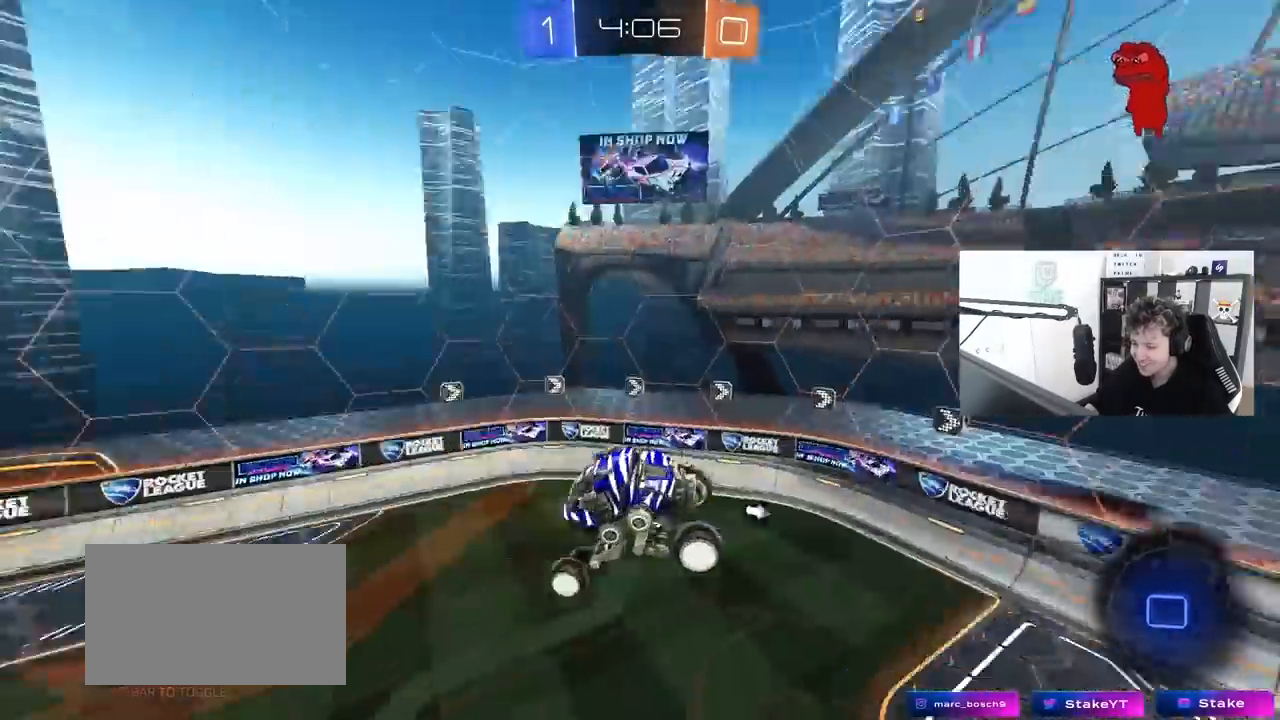
{"keys": ["w"], "mouse": [], "mouse_move": "up-right", "events": [[17, "s", "down"], [67, "d", "down"], [67, "space", "up"], [117, "a", "down"], [150, "d", "up"], [250, "a", "up"], [250, "s", "up"], [300, "d", "down"], [383, "d", "up"], [433, "w", "down"]]}
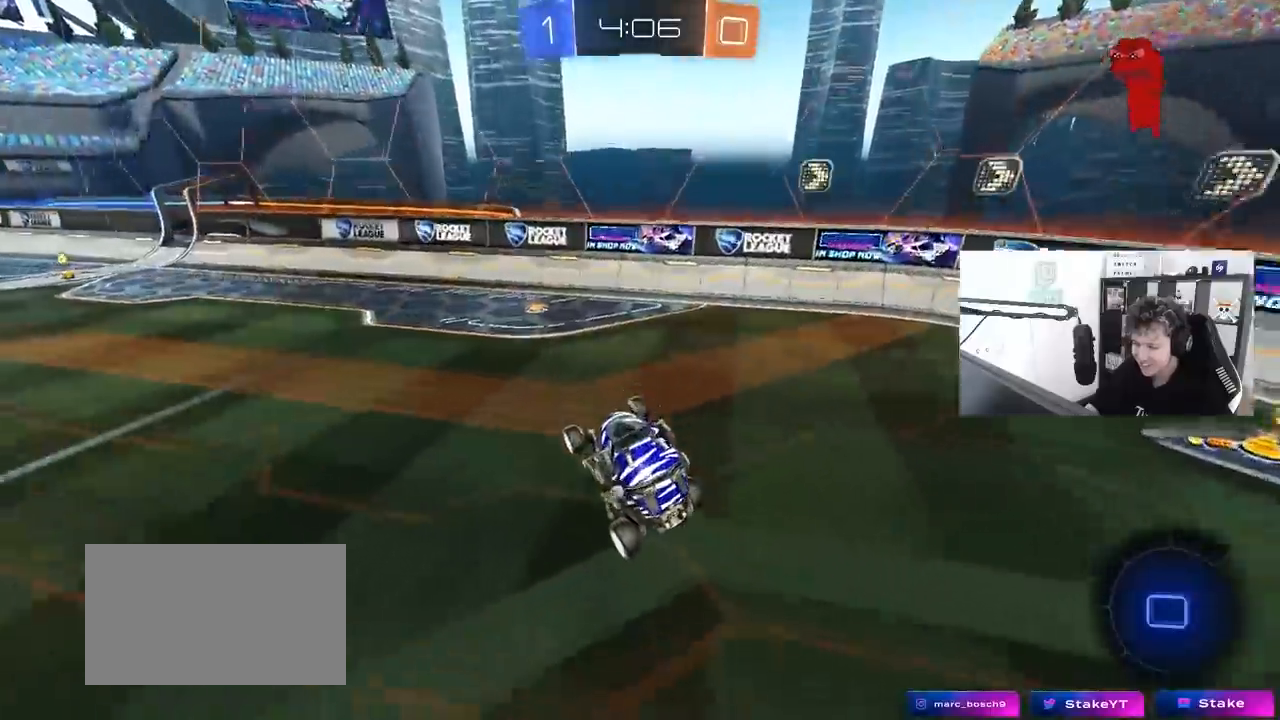
{"keys": ["a", "w"], "mouse": ["left"], "mouse_move": "still", "events": [[83, "mouse_right", "down"], [167, "d", "down"], [167, "mouse_left", "down"], [267, "mouse_right", "up"], [317, "d", "up"], [367, "a", "down"], [400, "shift", "down"], [500, "shift", "up"]]}
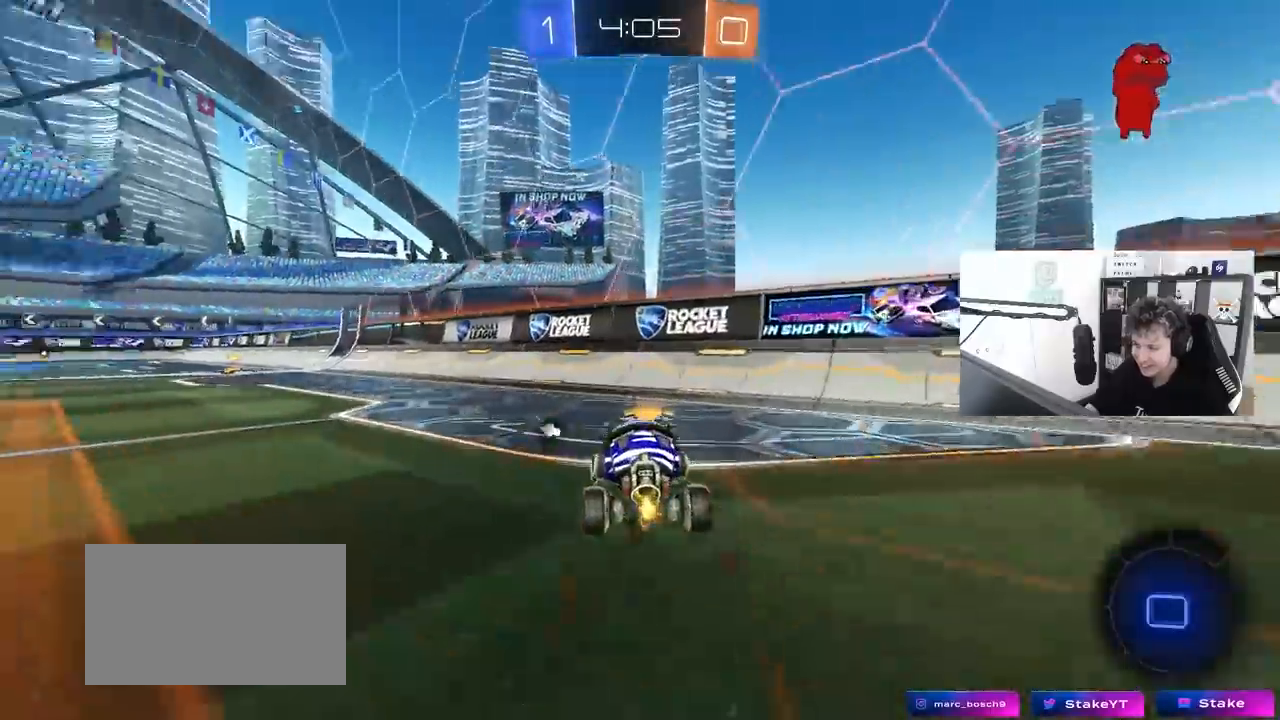
{"keys": ["a", "s", "shift"], "mouse": ["left", "right"], "mouse_move": "down-left", "events": [[283, "a", "up"], [283, "d", "down"], [283, "mouse_right", "down"], [383, "a", "down"], [383, "d", "up"], [383, "shift", "down"], [467, "s", "down"], [467, "w", "up"]]}
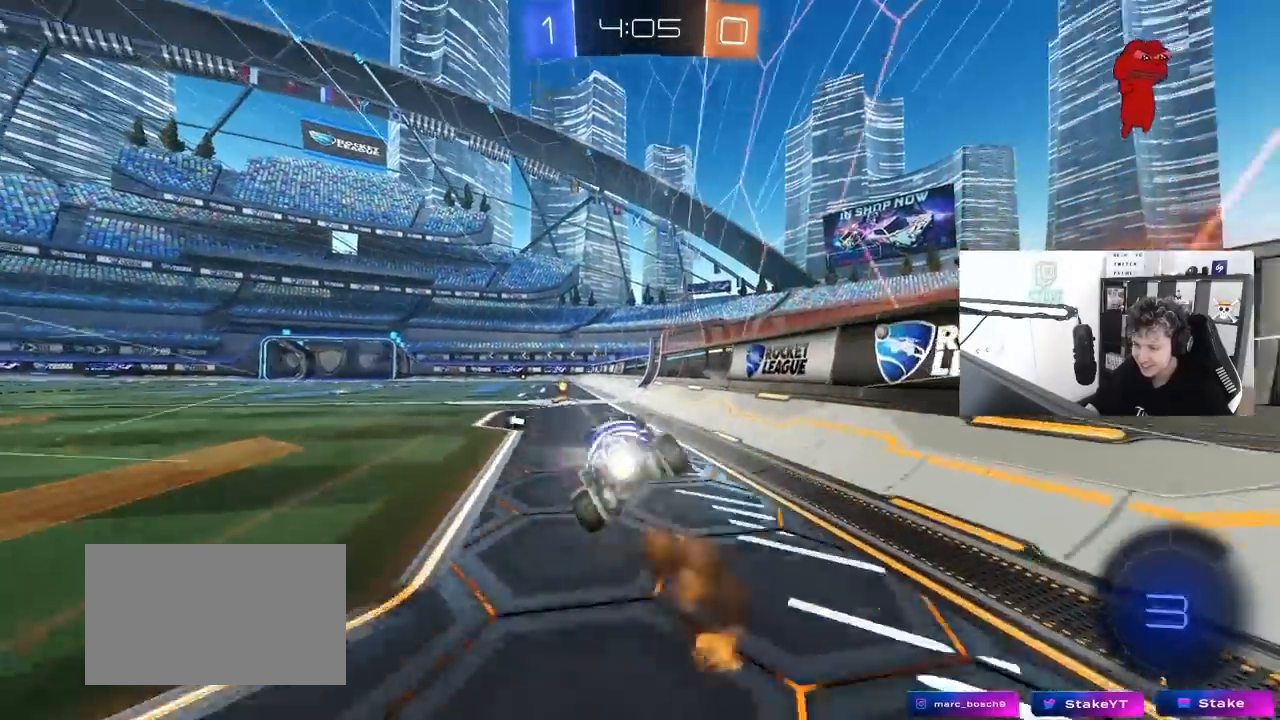
{"keys": ["a", "shift"], "mouse": [], "mouse_move": "still", "events": [[117, "mouse_right", "up"], [117, "space", "down"], [150, "mouse_left", "up"], [300, "space", "up"], [383, "s", "up"]]}
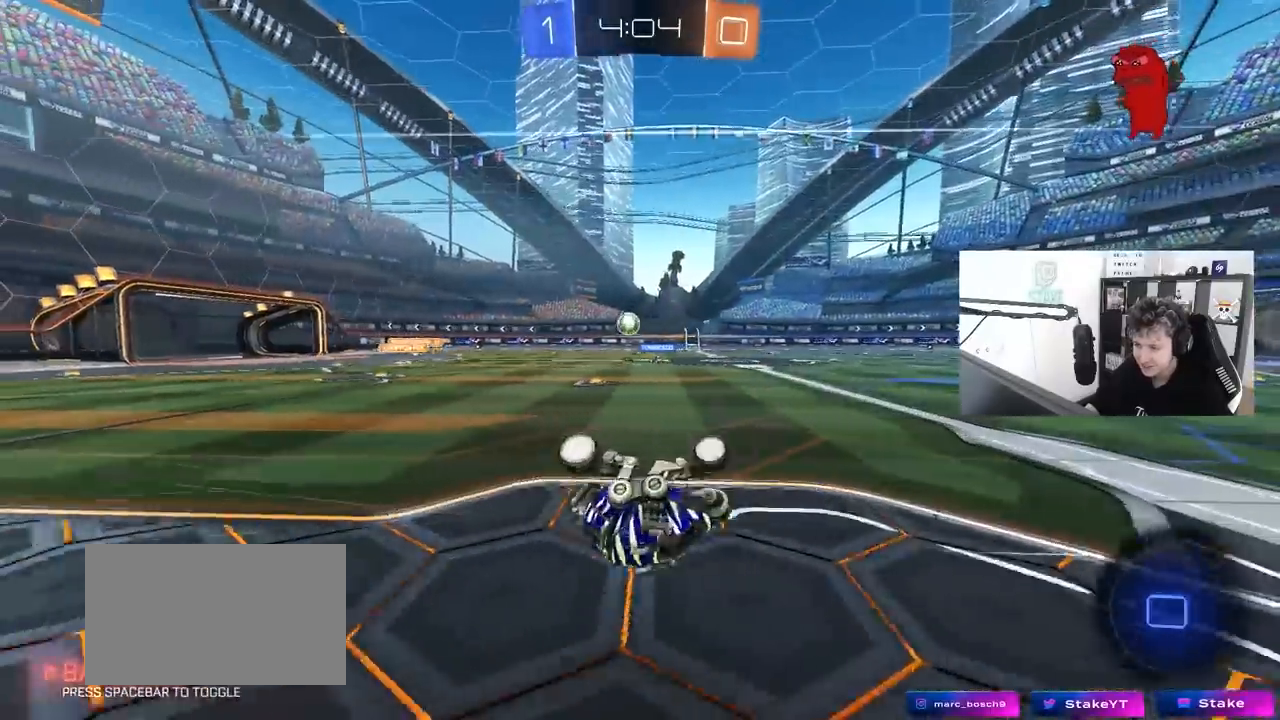
{"keys": [], "mouse": [], "mouse_move": "still", "events": [[33, "s", "down"], [217, "s", "up"], [217, "shift", "up"], [267, "a", "up"], [317, "d", "down"], [400, "d", "up"]]}
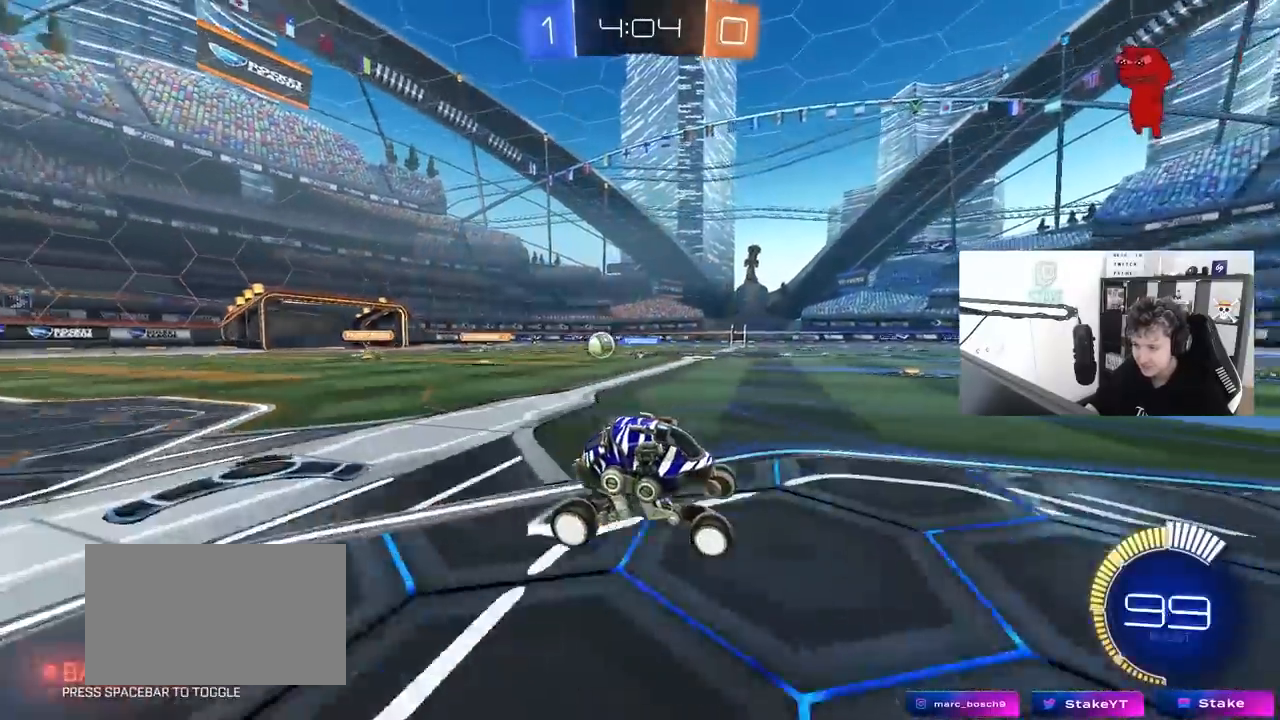
{"keys": ["a", "w"], "mouse": [], "mouse_move": "still", "events": [[50, "a", "down"], [50, "w", "down"], [183, "shift", "down"], [333, "shift", "up"]]}
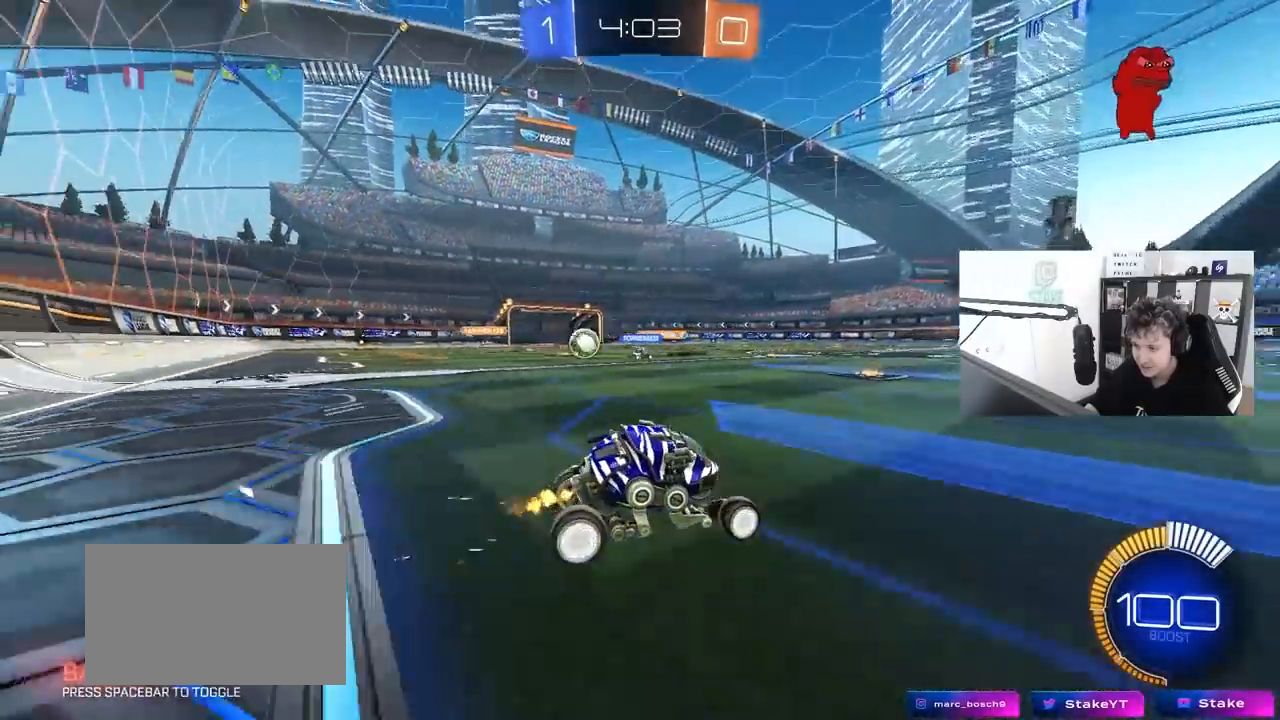
{"keys": ["a", "w"], "mouse": [], "mouse_move": "still", "events": [[17, "a", "up"], [250, "a", "down"]]}
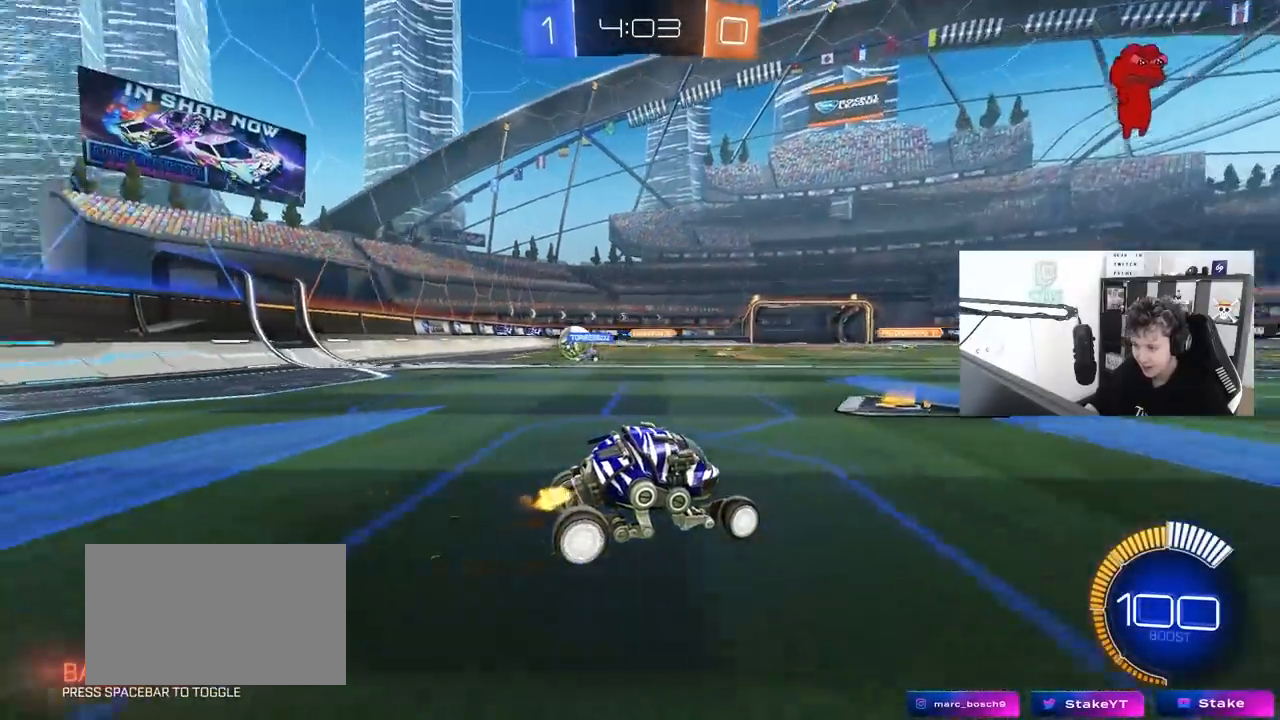
{"keys": ["d", "s"], "mouse": ["right"], "mouse_move": "down", "events": [[267, "w", "up"], [350, "a", "up"], [350, "d", "down"], [350, "mouse_right", "down"], [350, "s", "down"]]}
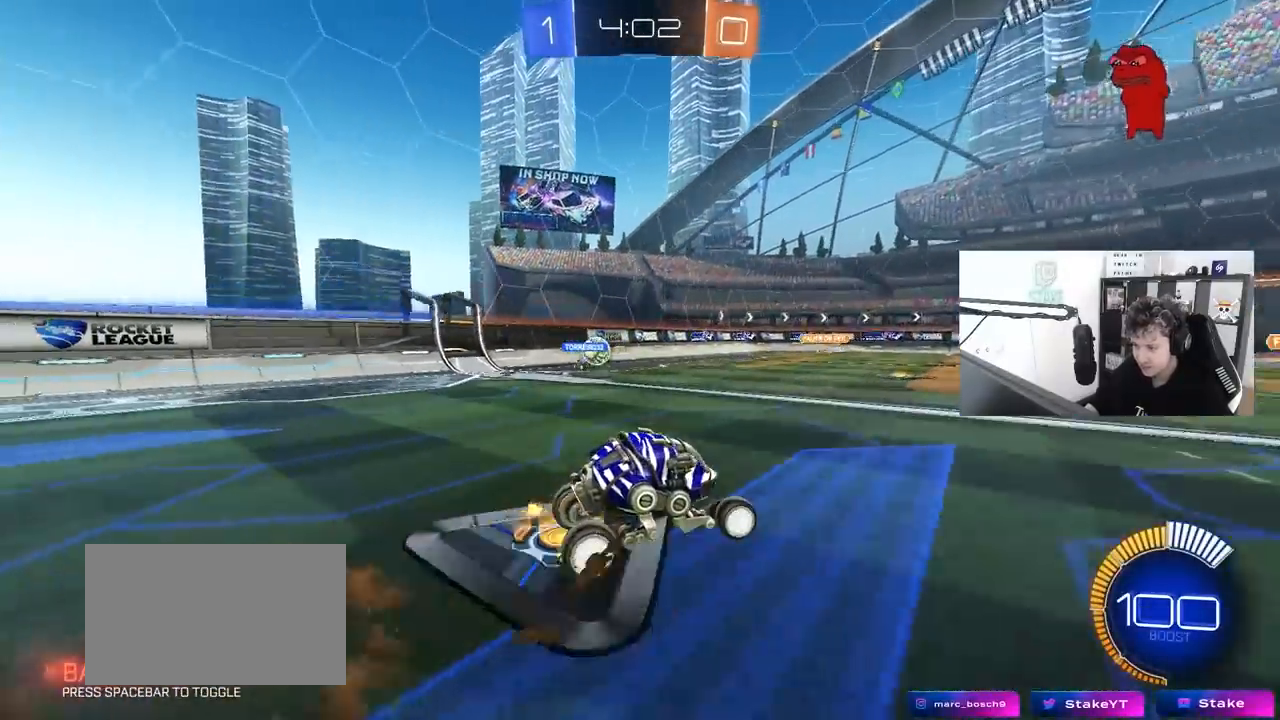
{"keys": ["a", "shift"], "mouse": ["left"], "mouse_move": "still", "events": [[50, "d", "up"], [50, "mouse_right", "up"], [50, "s", "up"], [100, "mouse_right", "down"], [133, "d", "down"], [133, "s", "down"], [283, "a", "down"], [283, "d", "up"], [283, "shift", "down"], [333, "mouse_right", "up"], [367, "mouse_left", "down"], [367, "s", "up"]]}
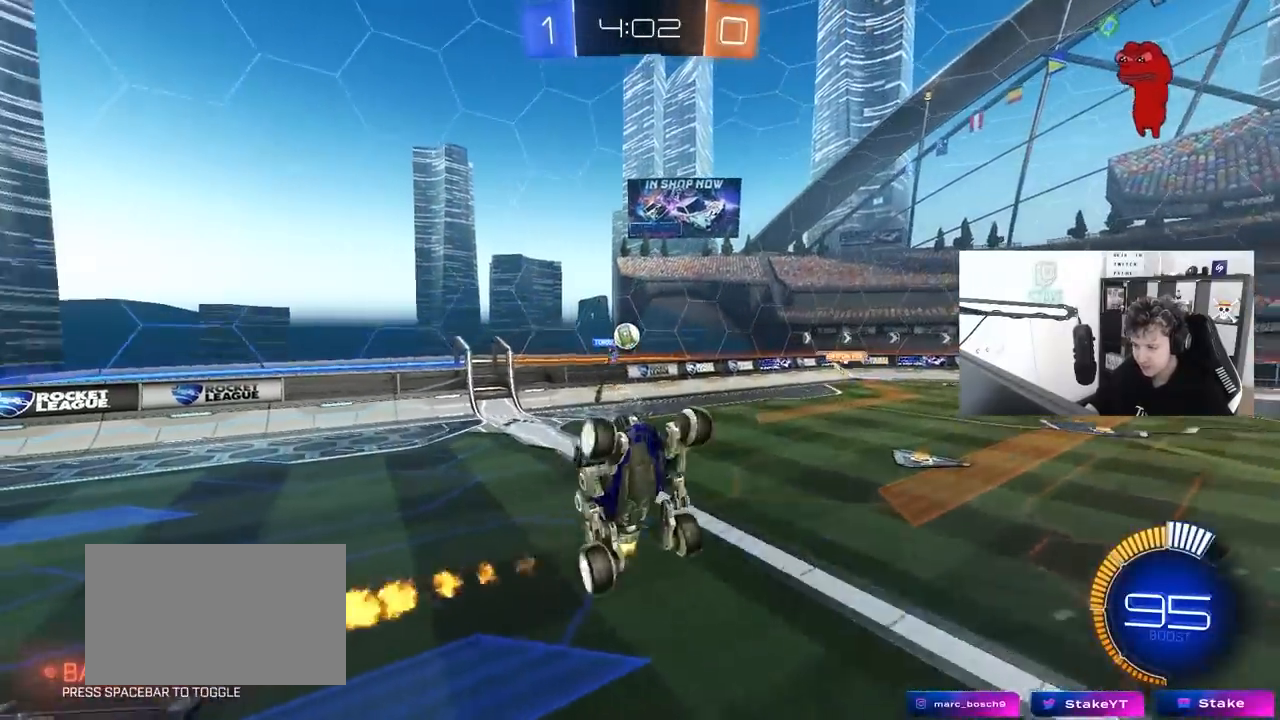
{"keys": ["a", "shift", "w"], "mouse": ["left"], "mouse_move": "still", "events": [[17, "w", "down"], [117, "w", "up"], [200, "s", "down"], [350, "s", "up"], [433, "w", "down"]]}
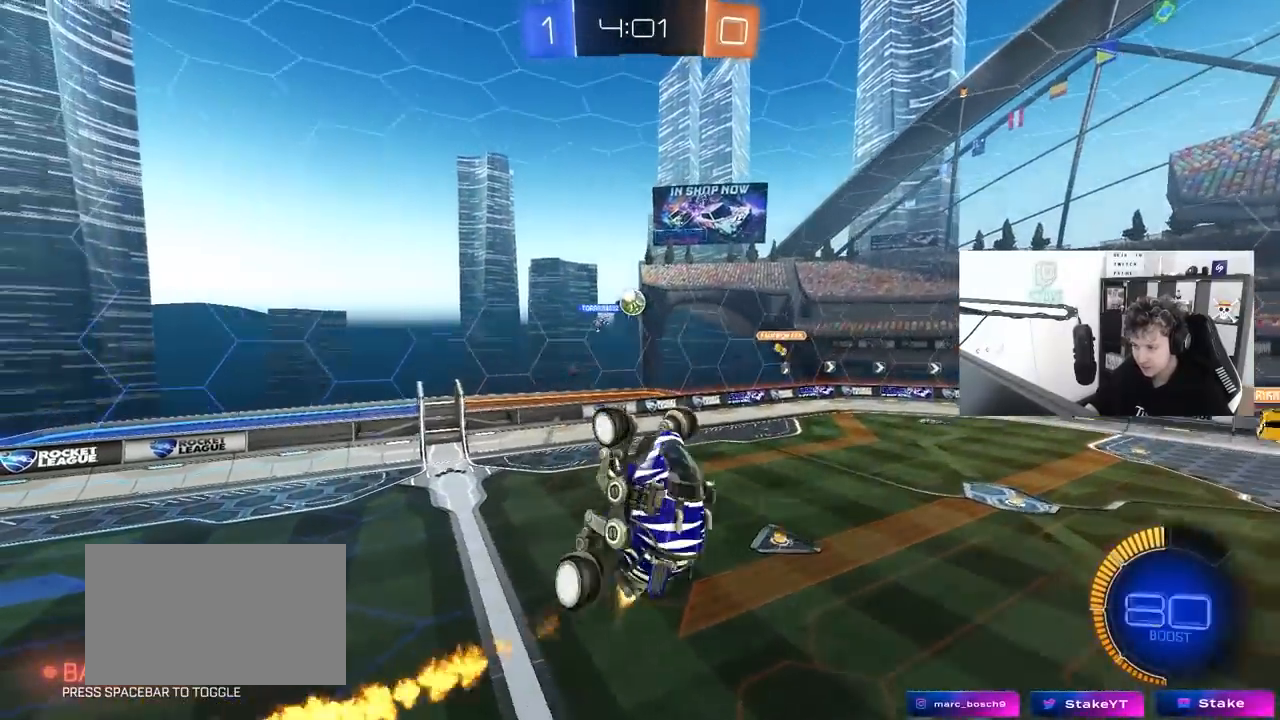
{"keys": ["a"], "mouse": ["left"], "mouse_move": "still", "events": [[83, "w", "up"], [267, "s", "down"], [450, "shift", "up"], [500, "s", "up"]]}
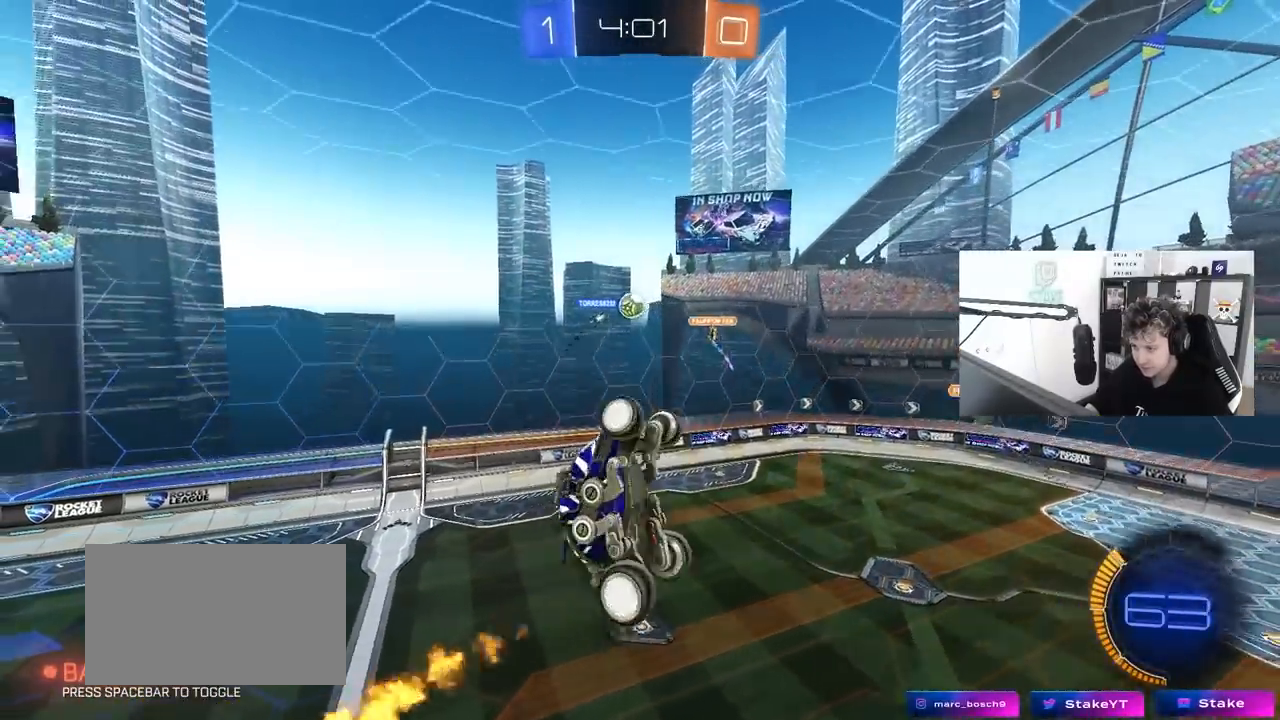
{"keys": ["s"], "mouse": ["left"], "mouse_move": "still", "events": [[50, "a", "up"], [100, "d", "down"], [233, "a", "down"], [283, "d", "up"], [333, "a", "up"], [467, "s", "down"]]}
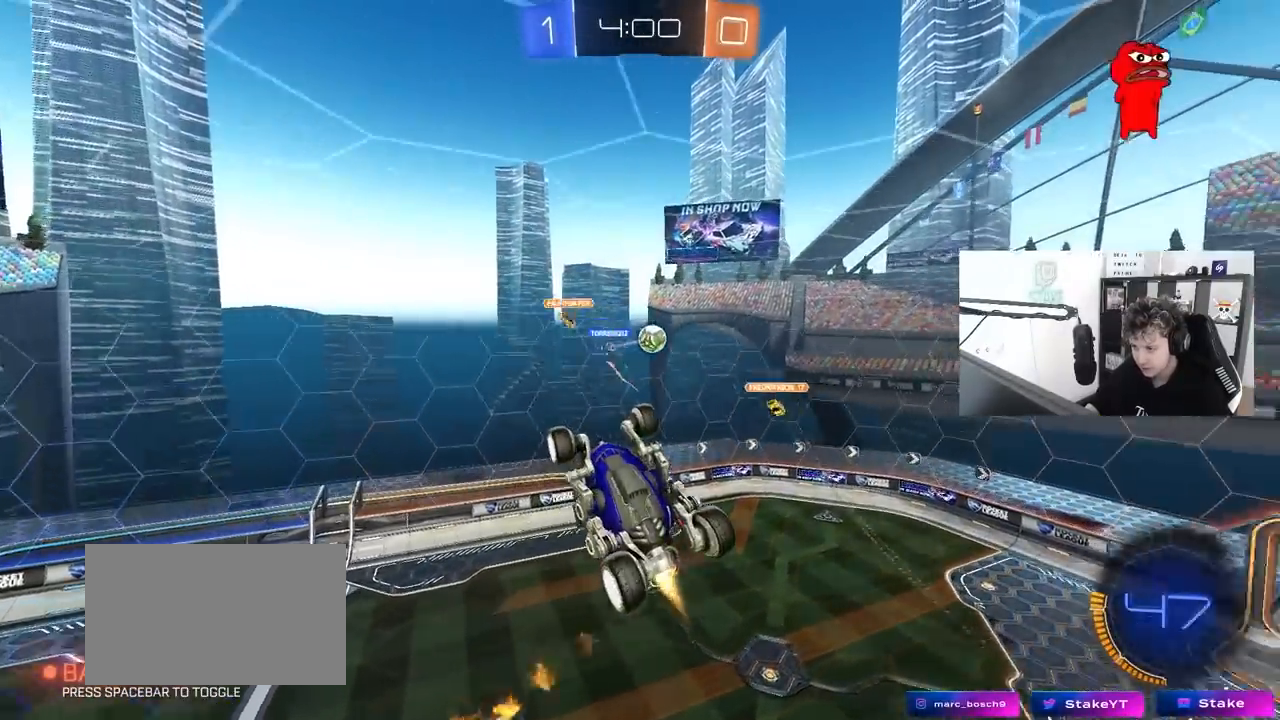
{"keys": ["a", "w"], "mouse": [], "mouse_move": "right", "events": [[17, "a", "down"], [17, "mouse_left", "up"], [117, "s", "up"], [150, "s", "down"], [250, "s", "up"], [383, "w", "down"]]}
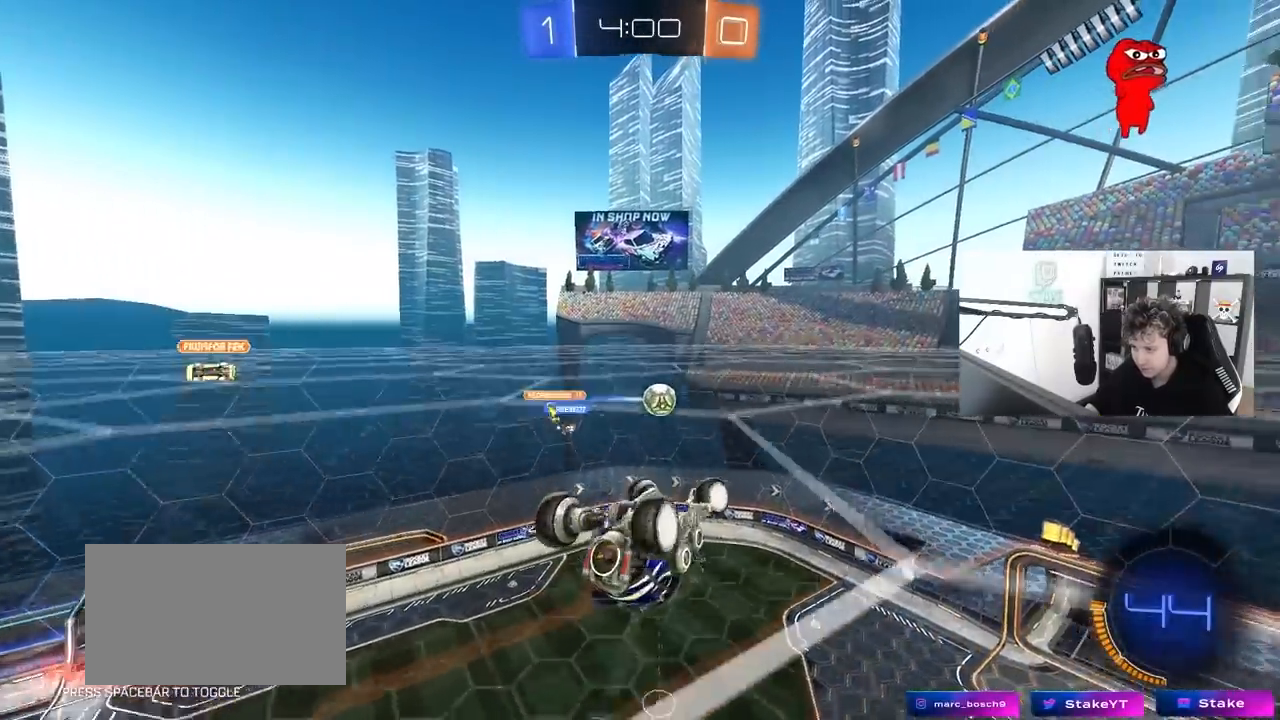
{"keys": ["a", "s", "shift"], "mouse": ["left"], "mouse_move": "still", "events": [[133, "mouse_left", "down"], [167, "w", "up"], [417, "s", "down"], [500, "shift", "down"]]}
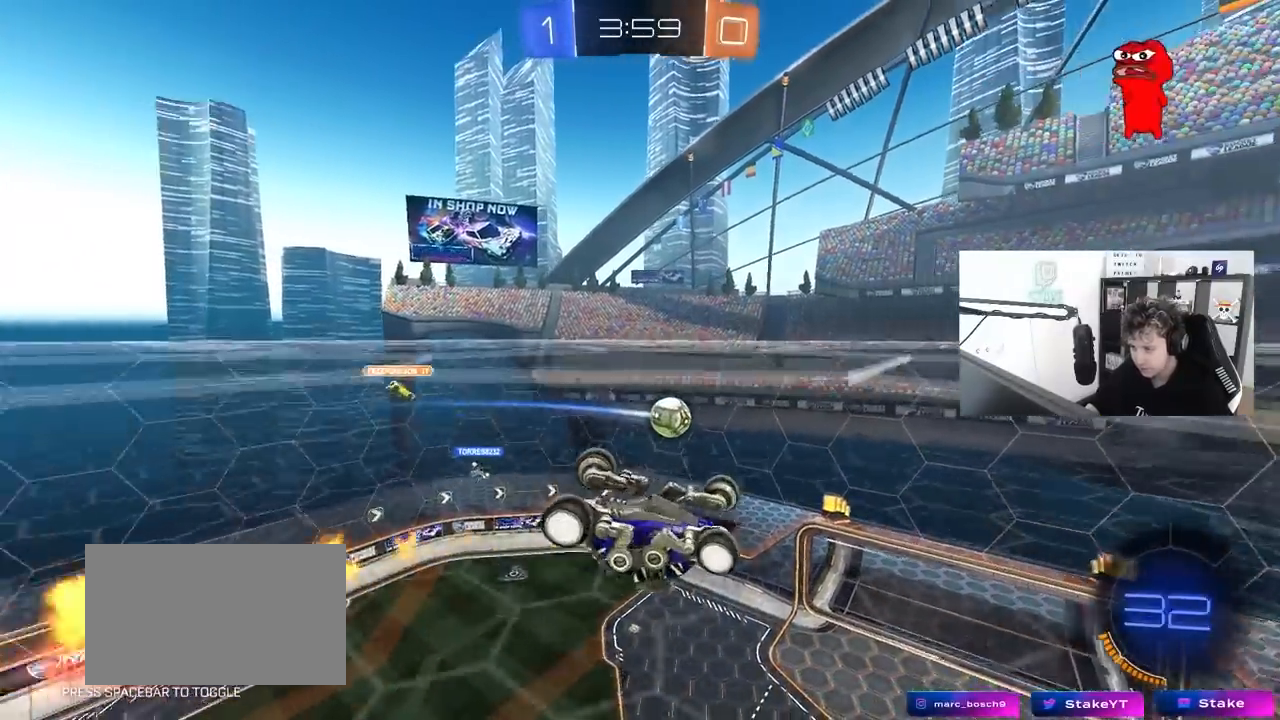
{"keys": ["a", "shift", "w"], "mouse": ["left"], "mouse_move": "still", "events": [[50, "s", "up"], [183, "w", "down"], [283, "w", "up"], [467, "w", "down"]]}
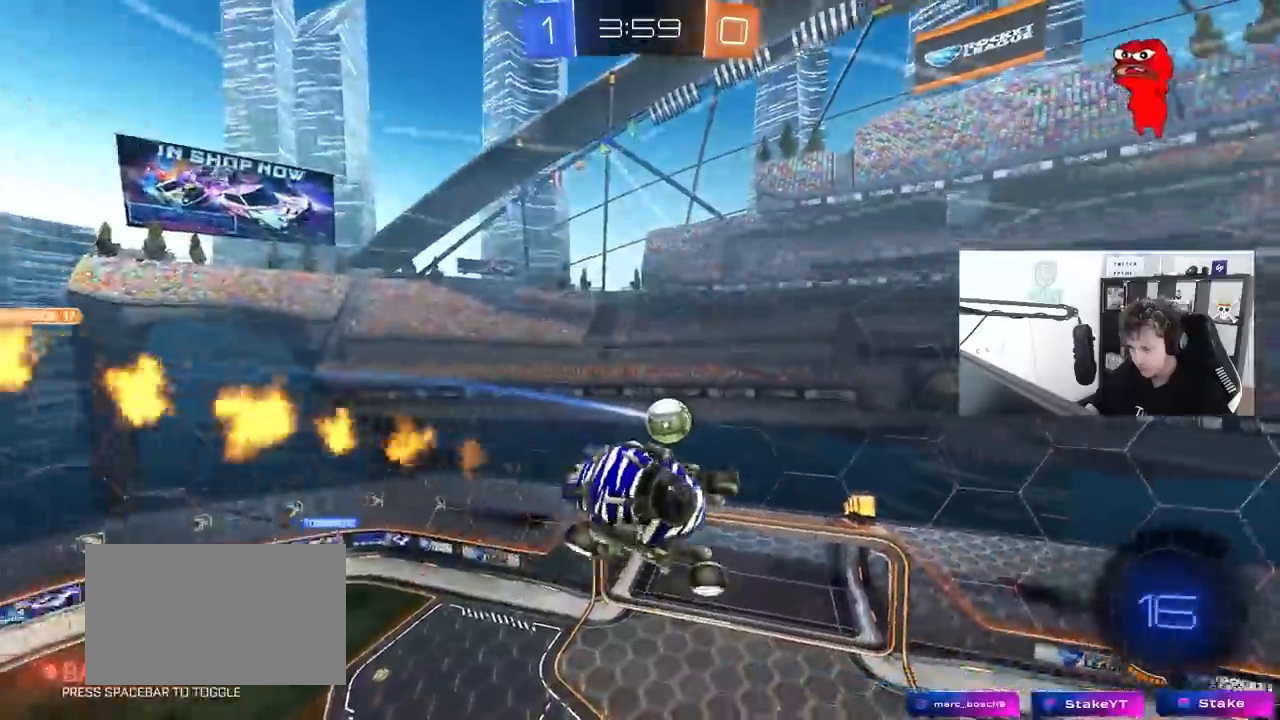
{"keys": ["a", "shift", "w"], "mouse": ["left"], "mouse_move": "still", "events": [[167, "w", "up"], [483, "w", "down"]]}
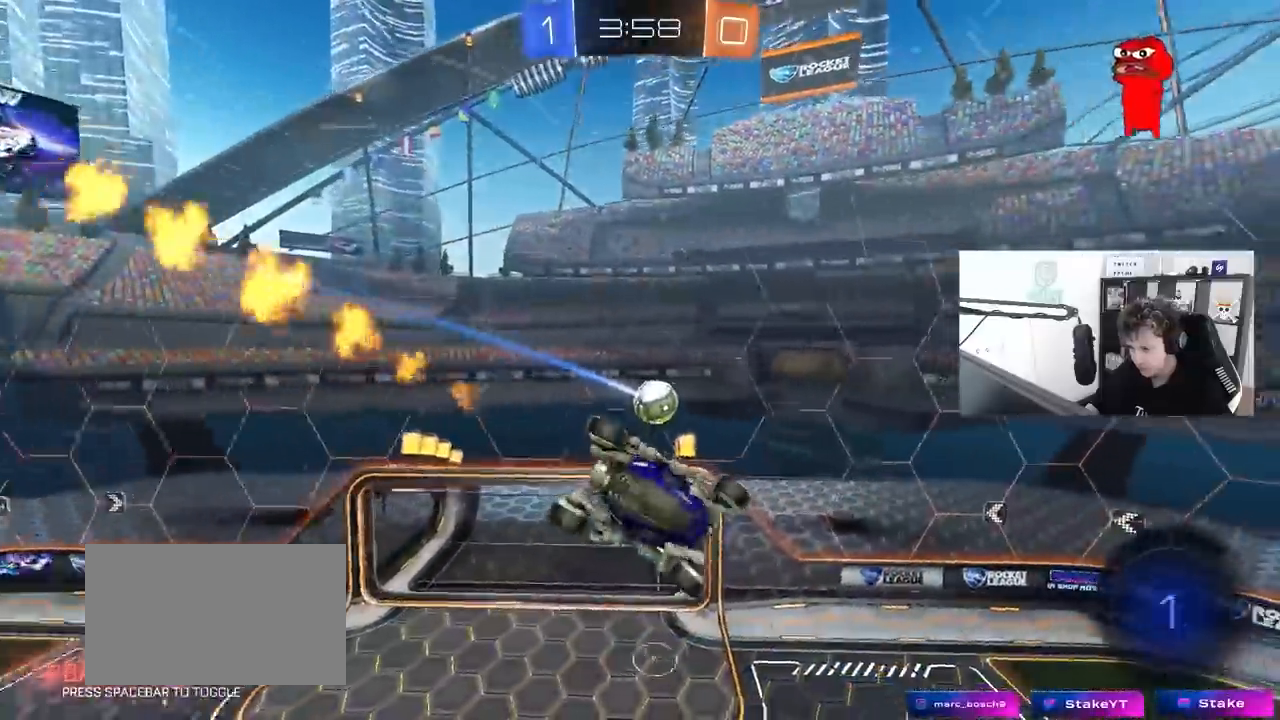
{"keys": ["a", "shift"], "mouse": [], "mouse_move": "still", "events": [[33, "mouse_left", "up"], [217, "w", "up"]]}
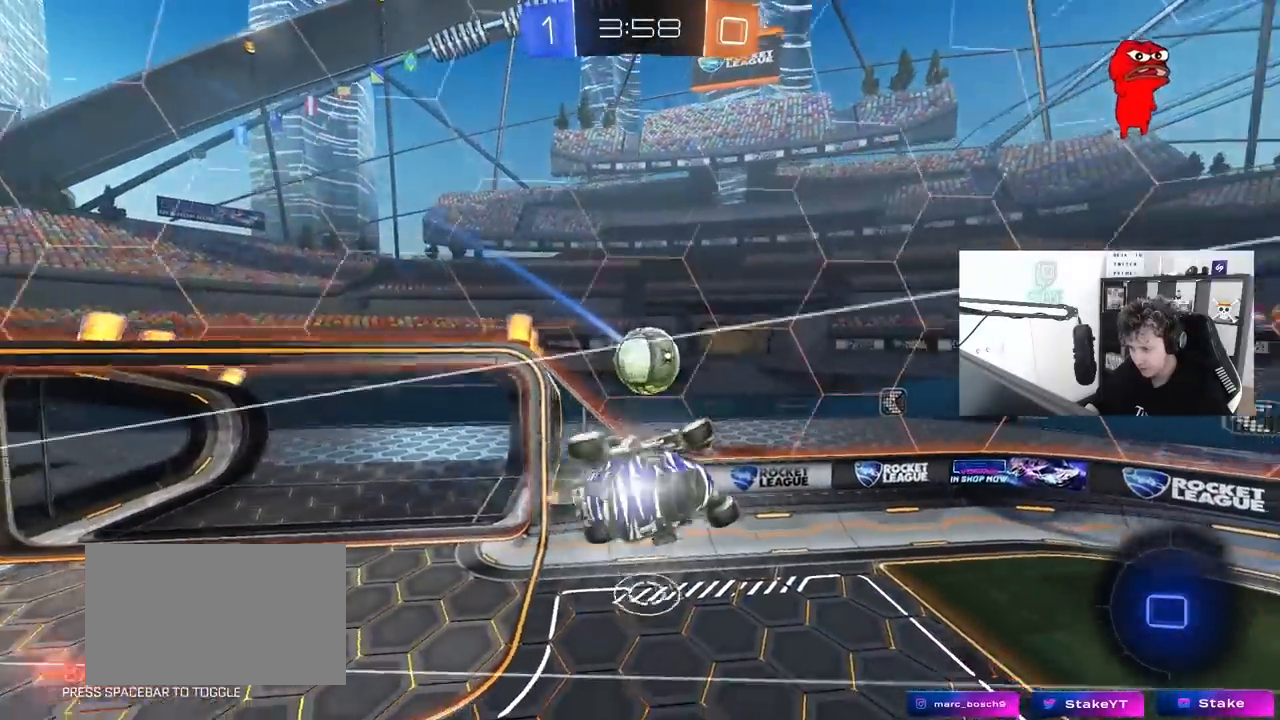
{"keys": ["d", "w"], "mouse": [], "mouse_move": "still", "events": [[100, "shift", "up"], [283, "a", "up"], [283, "w", "down"], [383, "mouse_right", "down"], [417, "d", "down"], [467, "mouse_right", "up"]]}
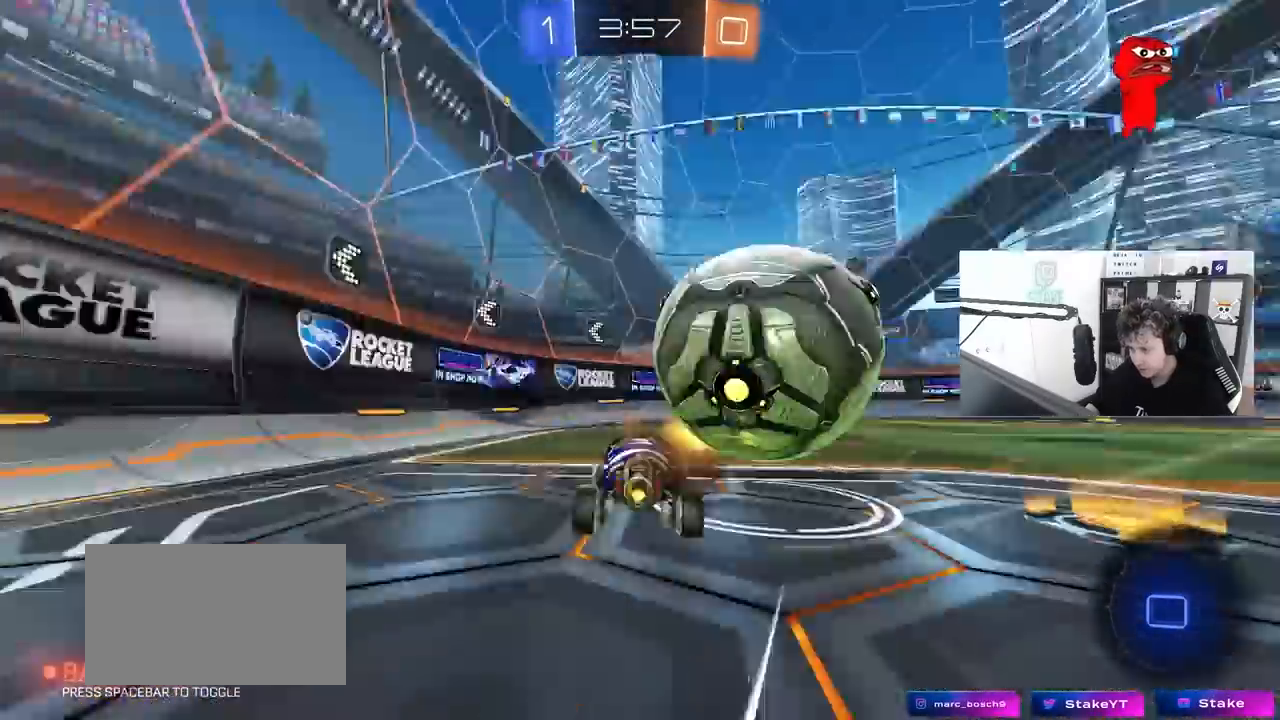
{"keys": ["d", "w"], "mouse": ["left"], "mouse_move": "still", "events": [[117, "mouse_left", "down"], [200, "d", "up"], [350, "a", "down"], [483, "a", "up"], [483, "d", "down"]]}
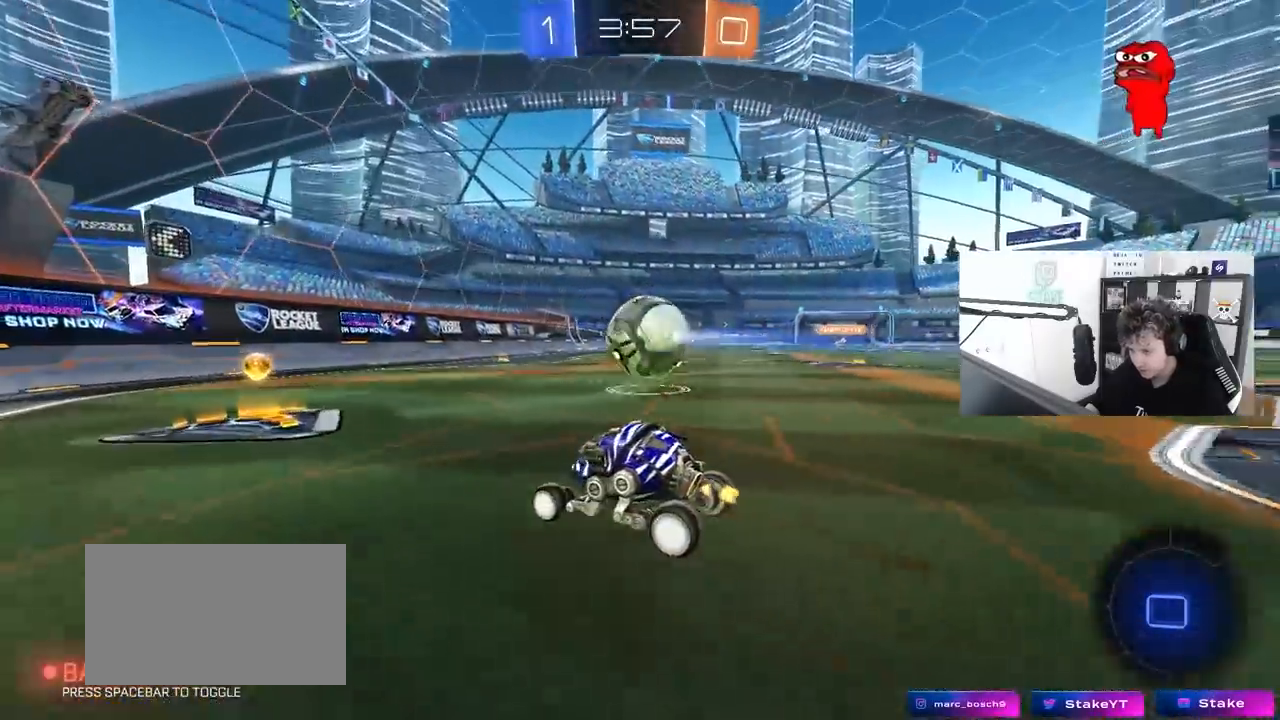
{"keys": ["w"], "mouse": ["left"], "mouse_move": "still", "events": [[183, "d", "up"], [267, "d", "down"], [450, "d", "up"]]}